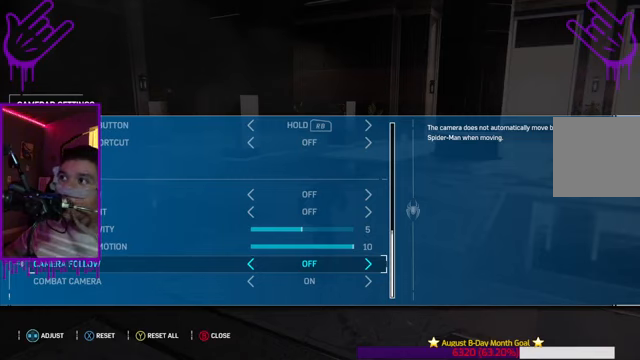
Gameplay with a controller (Xbox layout); each line is a JSON object with the inputs held at the frame after it. "events" lists button and stick changes between this image and that frame as [ms after this image, input, new state], when the widget could be followed in between. Not read: L3 R3.
{"buttons": ["DPAD_UP"], "left_stick": "center", "right_stick": "center", "events": [[500, "DPAD_UP", "down"]]}
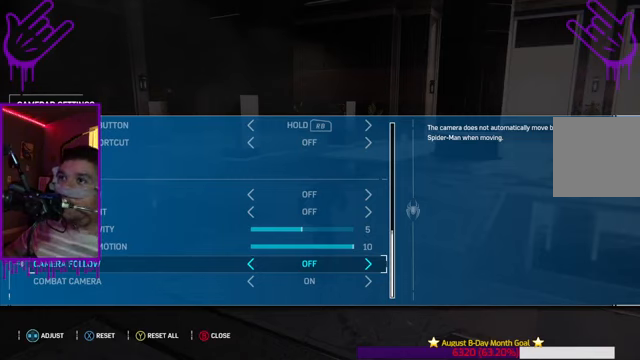
{"buttons": ["DPAD_UP"], "left_stick": "center", "right_stick": "center", "events": []}
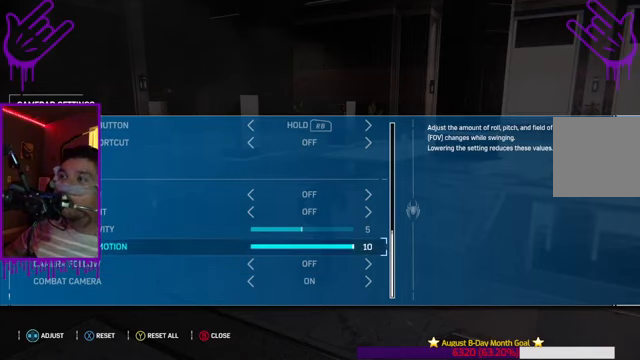
{"buttons": ["DPAD_UP"], "left_stick": "center", "right_stick": "center", "events": []}
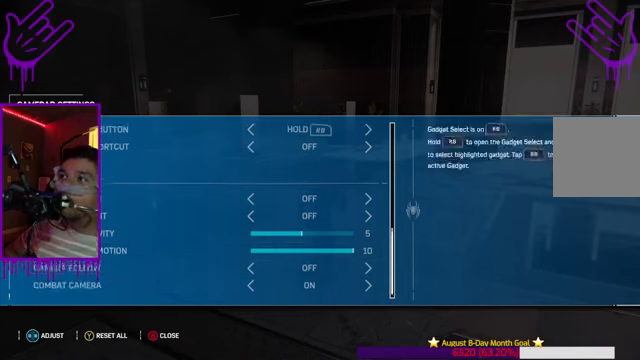
{"buttons": [], "left_stick": "center", "right_stick": "center", "events": [[467, "DPAD_UP", "up"]]}
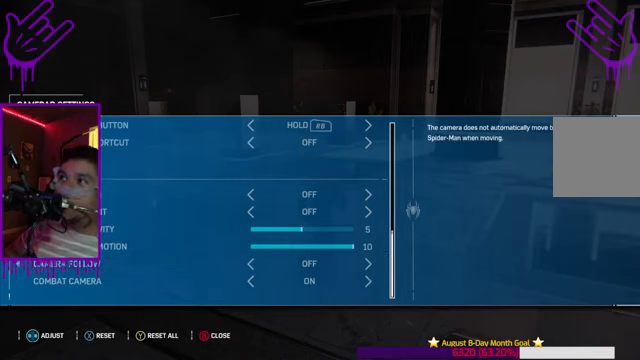
{"buttons": [], "left_stick": "center", "right_stick": "center", "events": []}
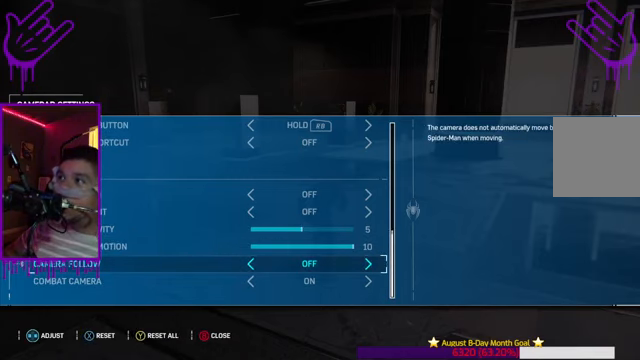
{"buttons": [], "left_stick": "center", "right_stick": "center", "events": []}
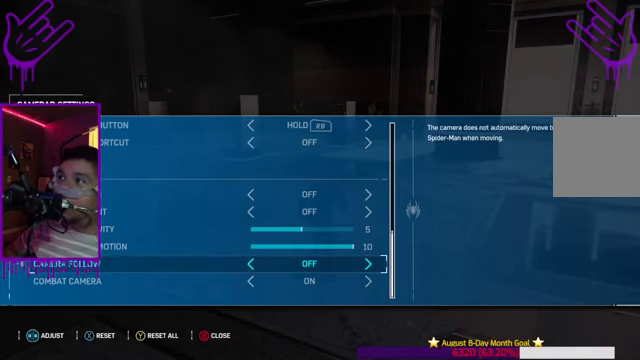
{"buttons": [], "left_stick": "center", "right_stick": "center", "events": []}
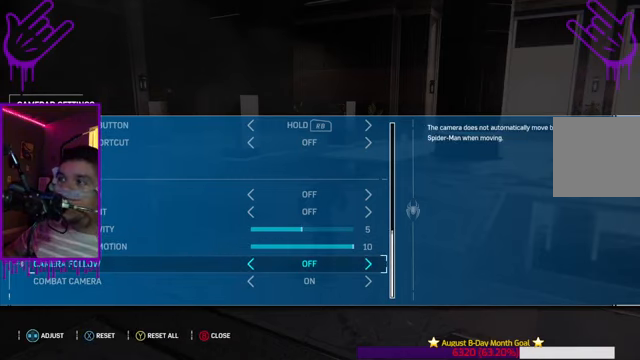
{"buttons": [], "left_stick": "center", "right_stick": "center", "events": []}
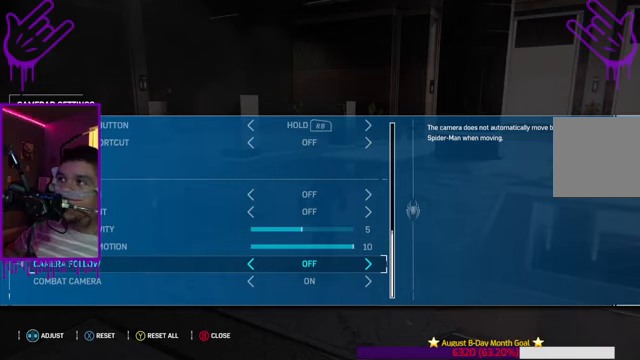
{"buttons": [], "left_stick": "center", "right_stick": "center", "events": [[134, "B", "down"], [267, "B", "up"]]}
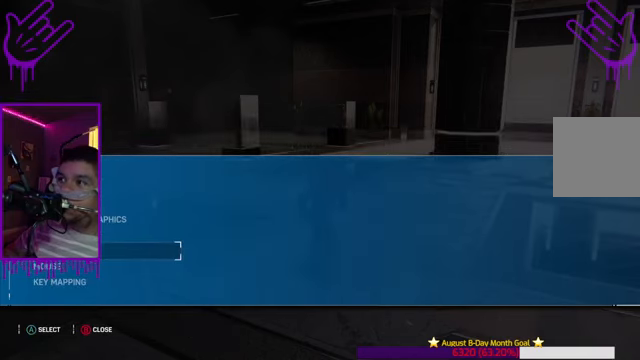
{"buttons": [], "left_stick": "center", "right_stick": "center", "events": []}
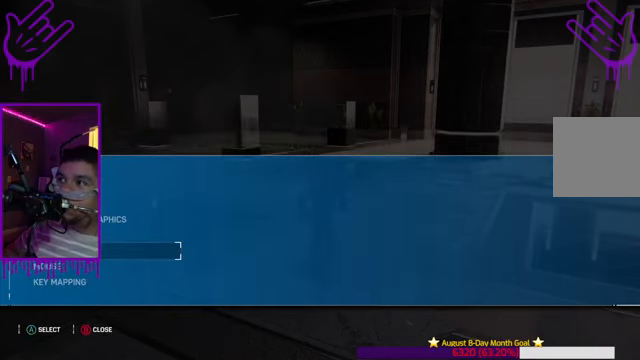
{"buttons": [], "left_stick": "center", "right_stick": "center", "events": []}
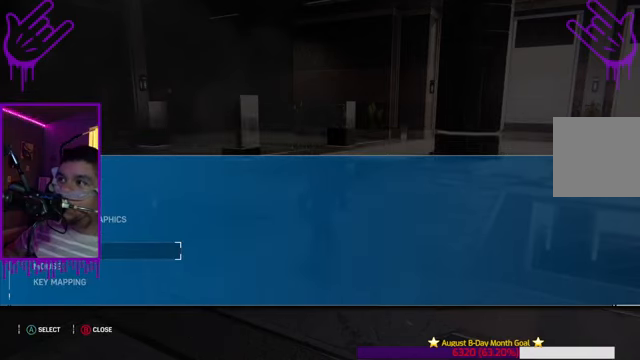
{"buttons": [], "left_stick": "center", "right_stick": "center", "events": [[33, "B", "down"], [133, "B", "up"]]}
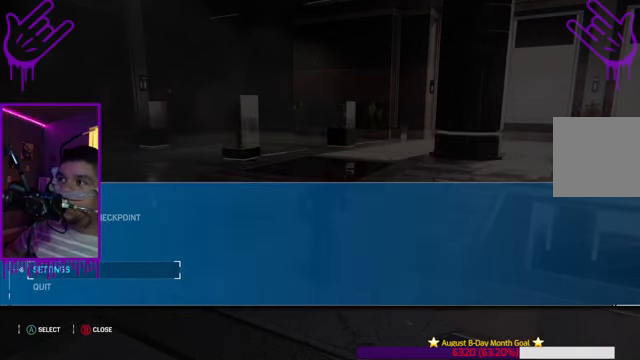
{"buttons": [], "left_stick": "center", "right_stick": "center", "events": []}
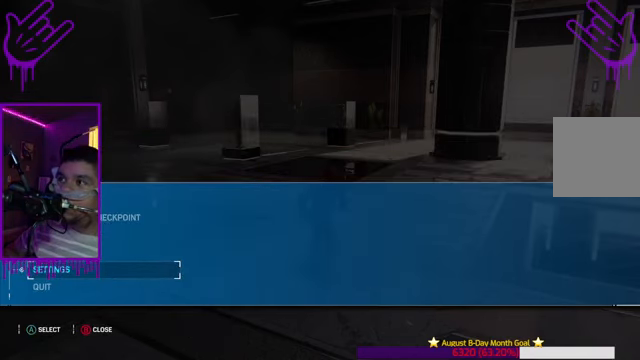
{"buttons": [], "left_stick": "center", "right_stick": "center", "events": []}
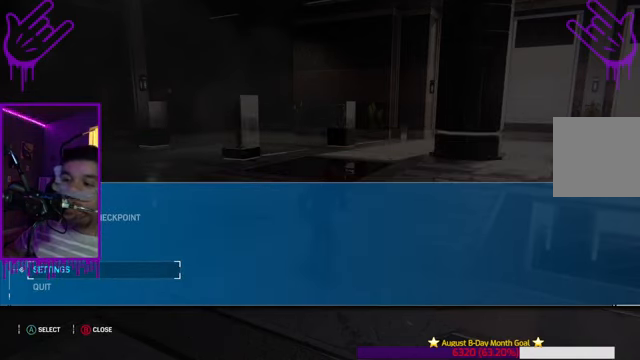
{"buttons": [], "left_stick": "up", "right_stick": "center", "events": [[300, "left_stick", "up"]]}
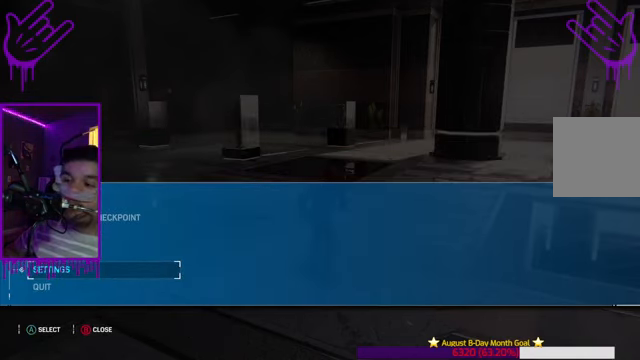
{"buttons": [], "left_stick": "up", "right_stick": "center", "events": []}
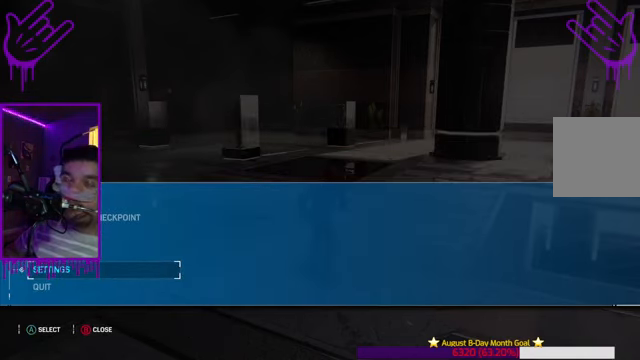
{"buttons": [], "left_stick": "up", "right_stick": "center", "events": []}
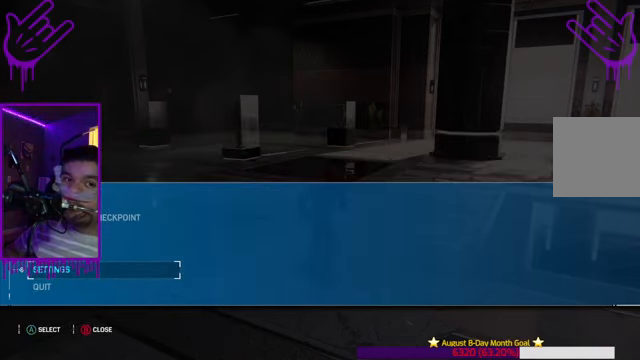
{"buttons": [], "left_stick": "up", "right_stick": "center", "events": []}
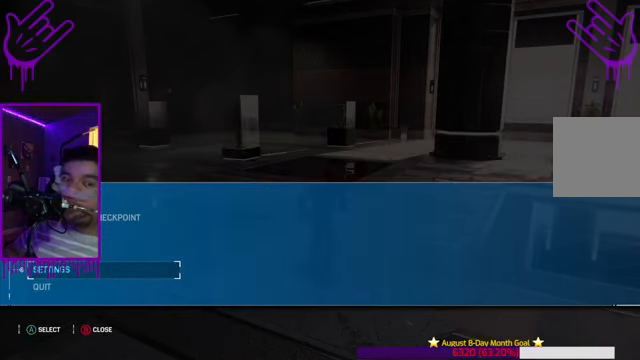
{"buttons": [], "left_stick": "up", "right_stick": "center", "events": []}
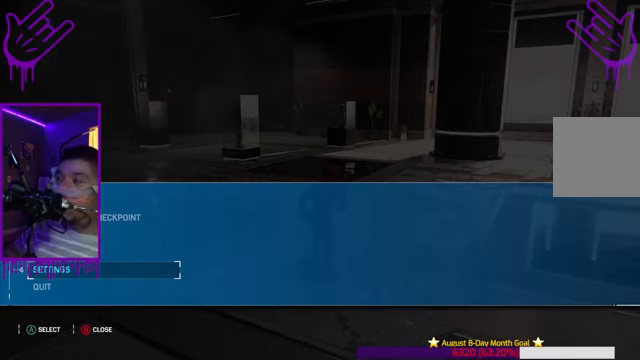
{"buttons": [], "left_stick": "up", "right_stick": "center", "events": []}
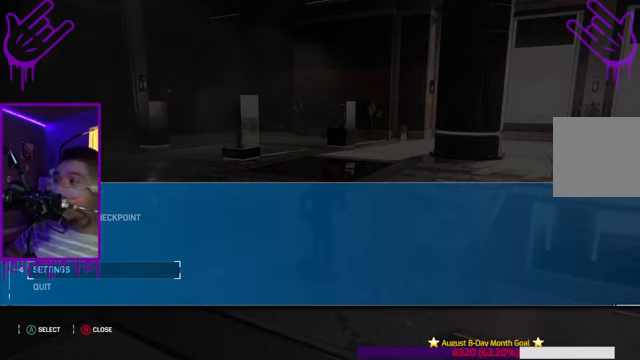
{"buttons": [], "left_stick": "up", "right_stick": "center", "events": []}
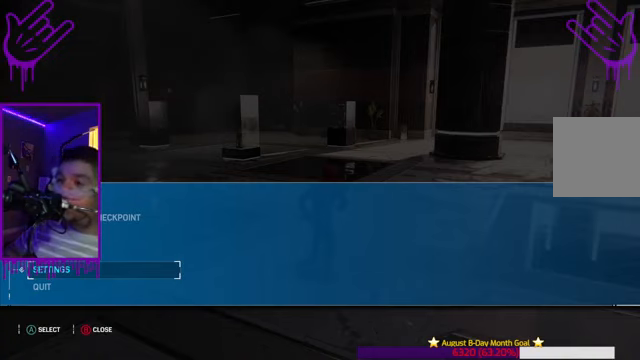
{"buttons": [], "left_stick": "up", "right_stick": "center", "events": []}
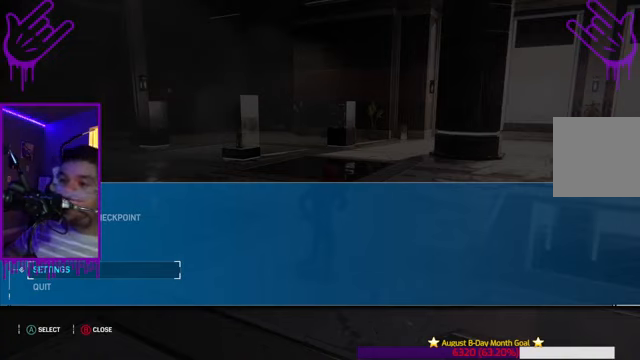
{"buttons": [], "left_stick": "up", "right_stick": "center", "events": []}
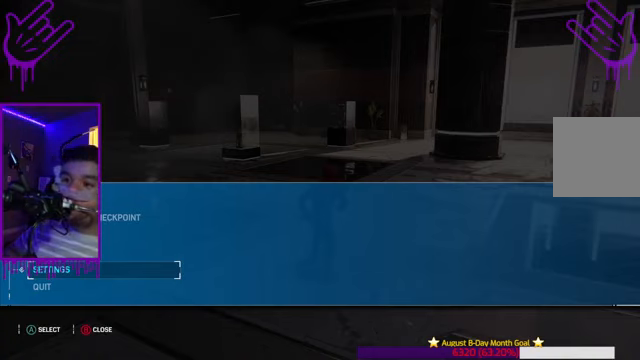
{"buttons": [], "left_stick": "up", "right_stick": "center", "events": []}
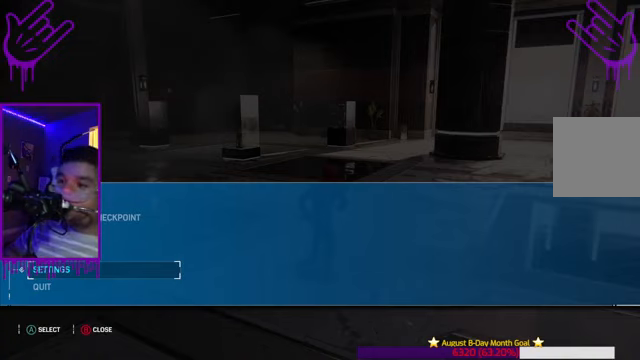
{"buttons": [], "left_stick": "up", "right_stick": "center", "events": []}
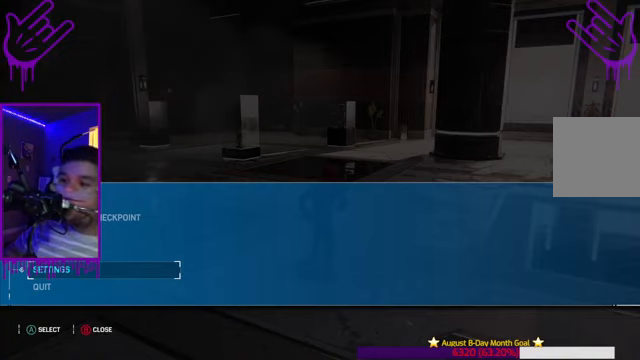
{"buttons": [], "left_stick": "up", "right_stick": "center", "events": []}
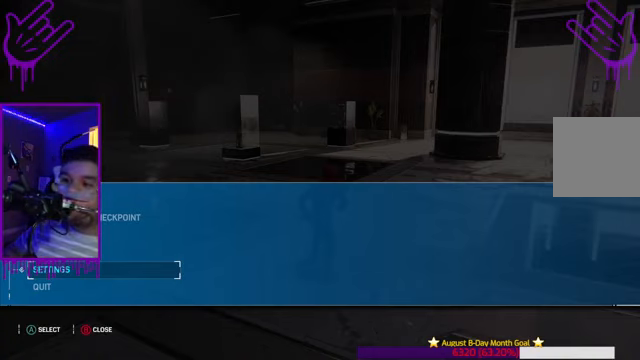
{"buttons": [], "left_stick": "up", "right_stick": "center", "events": []}
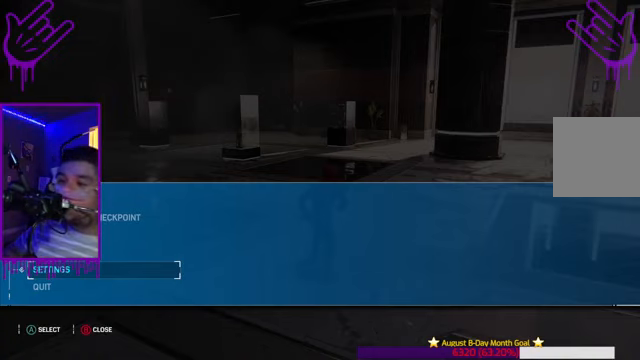
{"buttons": [], "left_stick": "up", "right_stick": "center", "events": []}
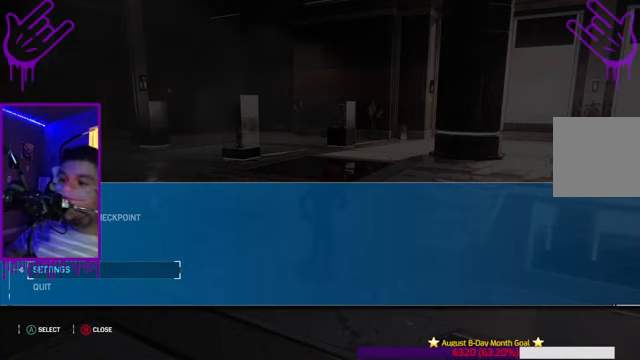
{"buttons": [], "left_stick": "up", "right_stick": "center", "events": []}